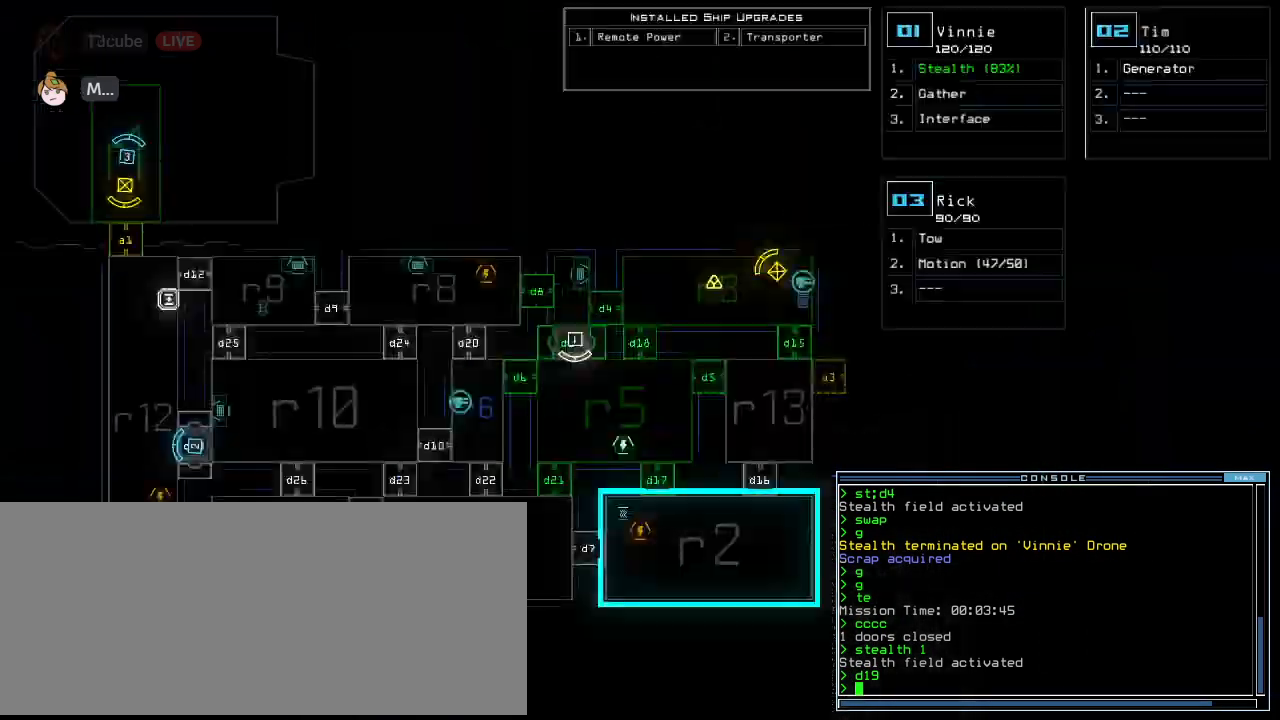
Gameplay with keyboard; each line is a JSON object with the keys held at the frame after it. "events" lists presses ("down") and releases ("up") of ".", "0", "1", "2", "3", "4", "5", "6", "7", "8", "9", "a", "b", "backspace", "c", "caps_lock", "comma", "ctrl_l", "ctrl_r", "d", "down", "e", "equals", "escape", "f", "f10", "g", "h", "i", "j", "k", "l", "left", "m", "minus", "n", "o", "p", "q", "quote", "r", "return", "right", "s", "semicolon", "shift_l", "shift_r", "space", "t", "tab", "tilde", "u", "up", "v", "w", "x", "y" and "z" between this image and that frame as [ms after this image, input, new state], when the widget could be followed in between. No other keys are recorded. Mouse input is not recorded.
{"keys": [], "events": []}
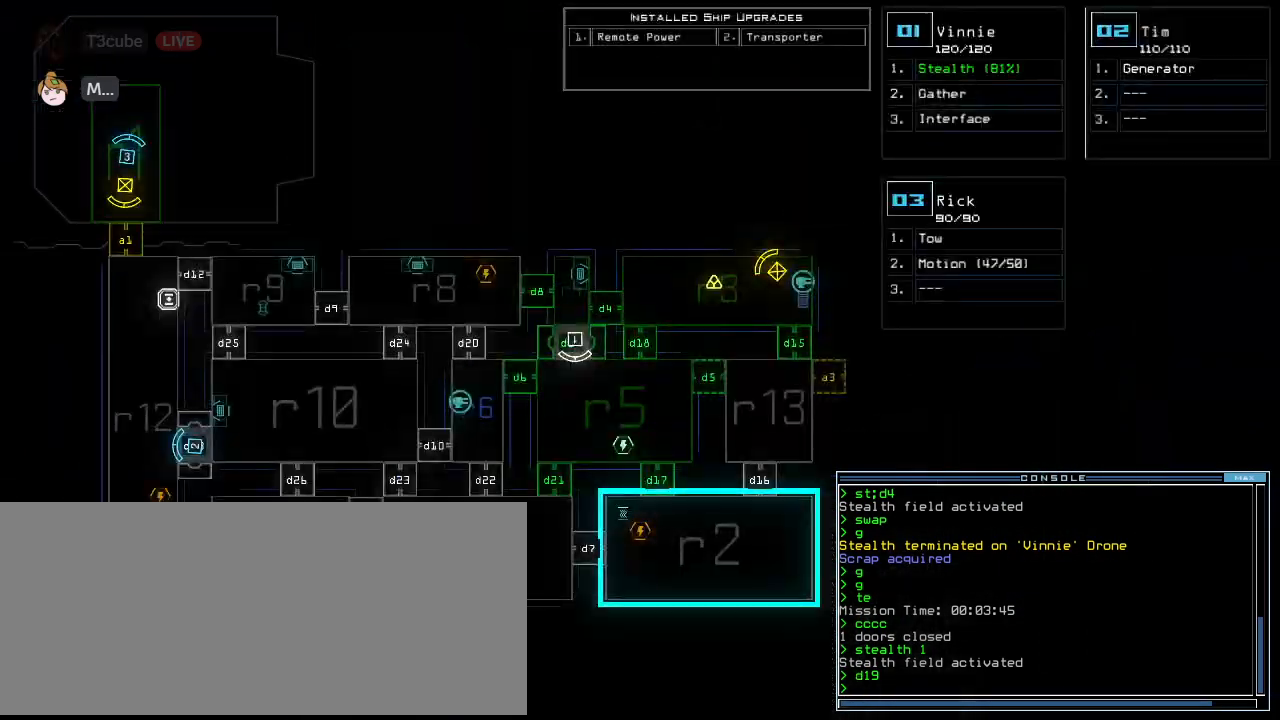
{"keys": [], "events": []}
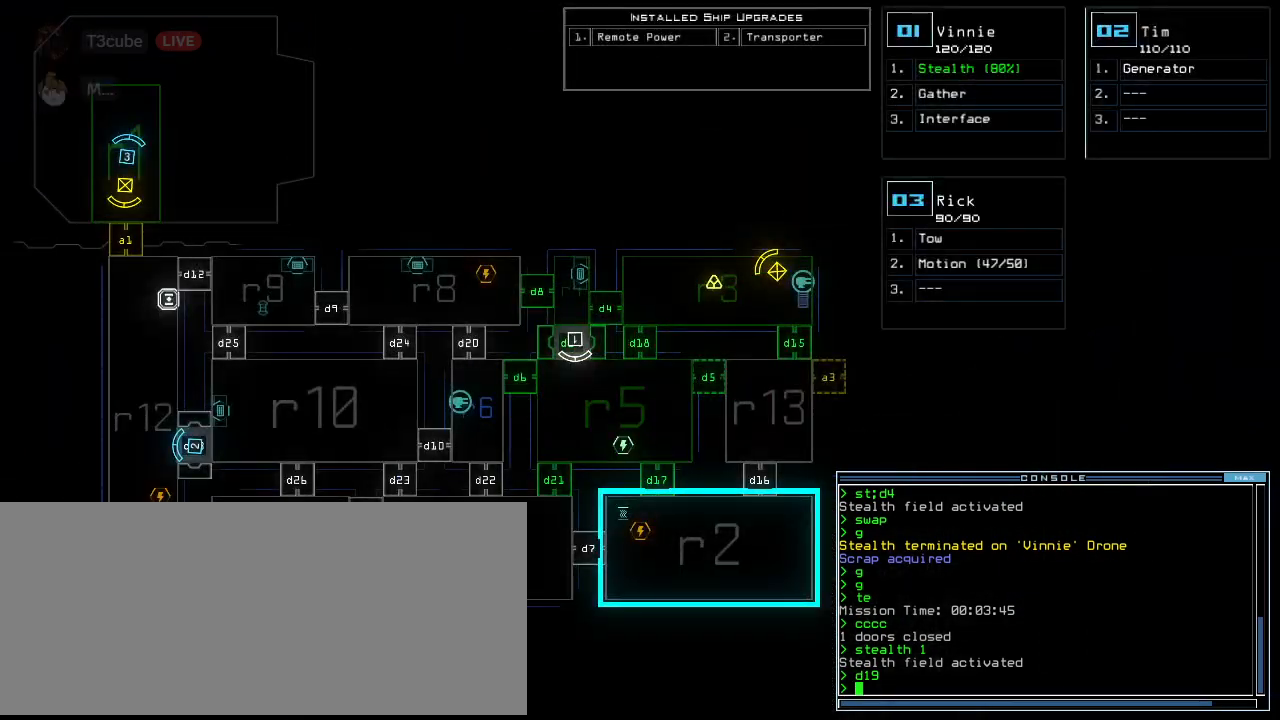
{"keys": [], "events": []}
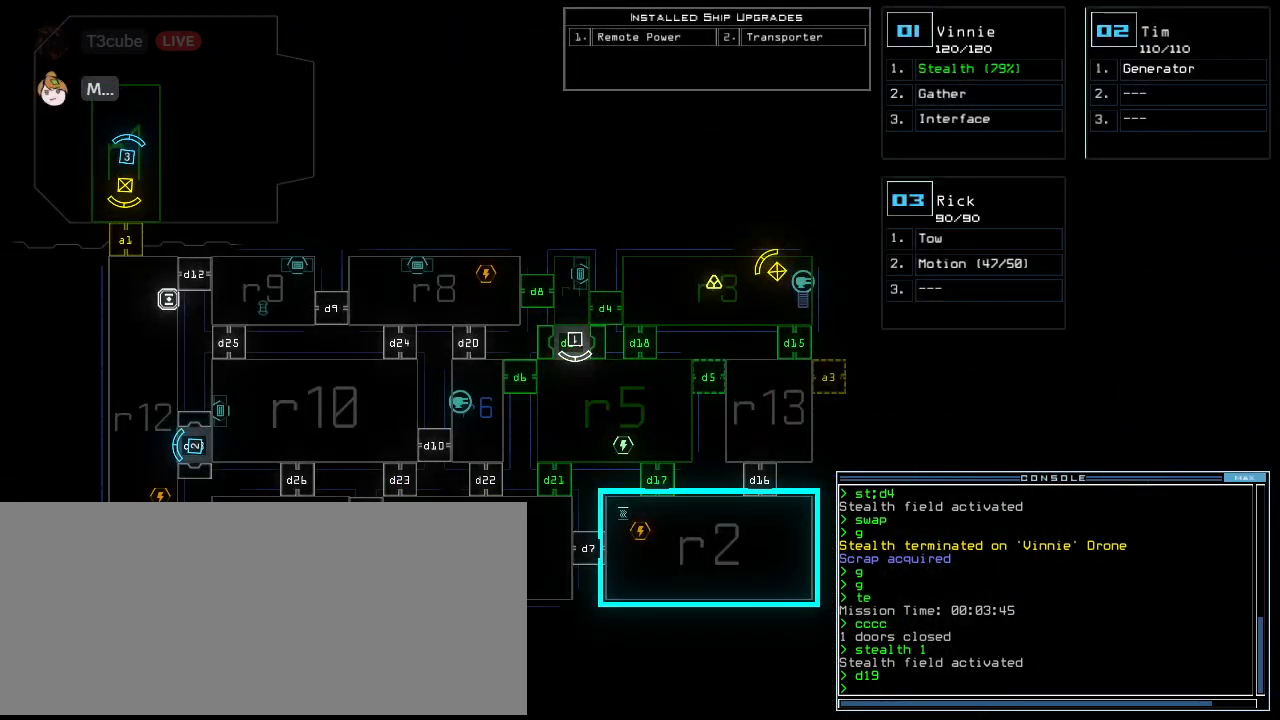
{"keys": [], "events": []}
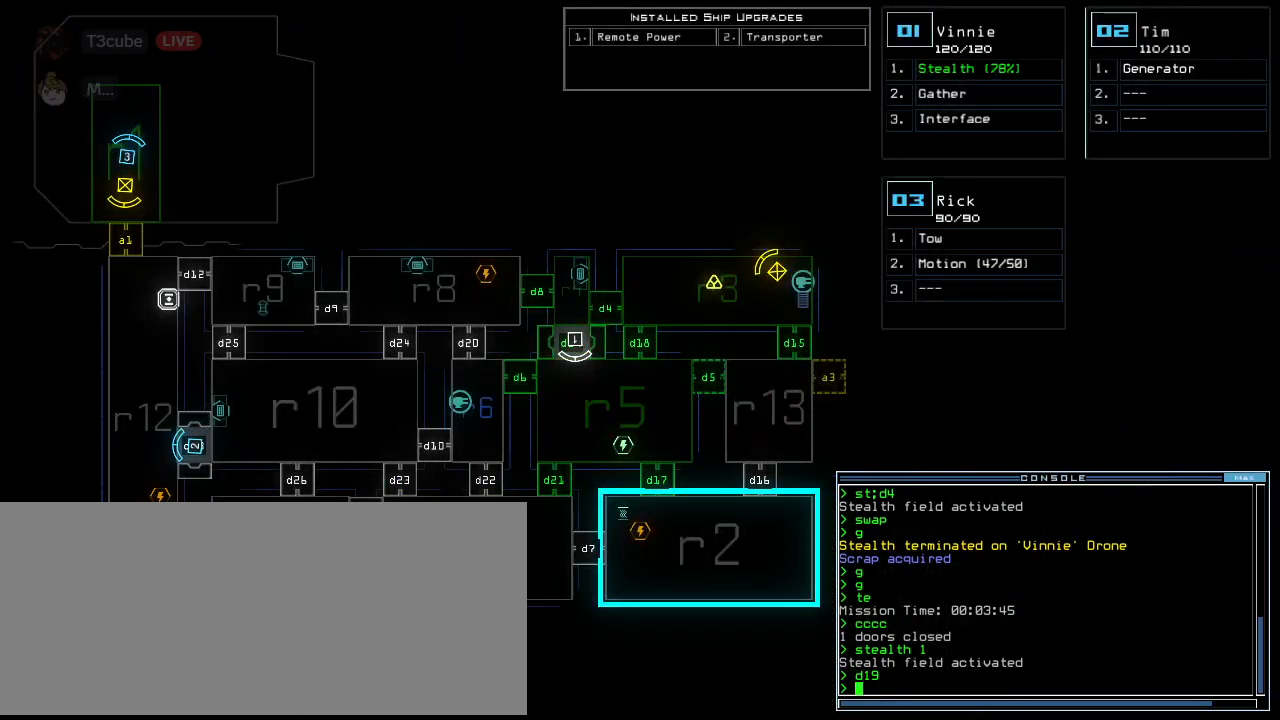
{"keys": [], "events": []}
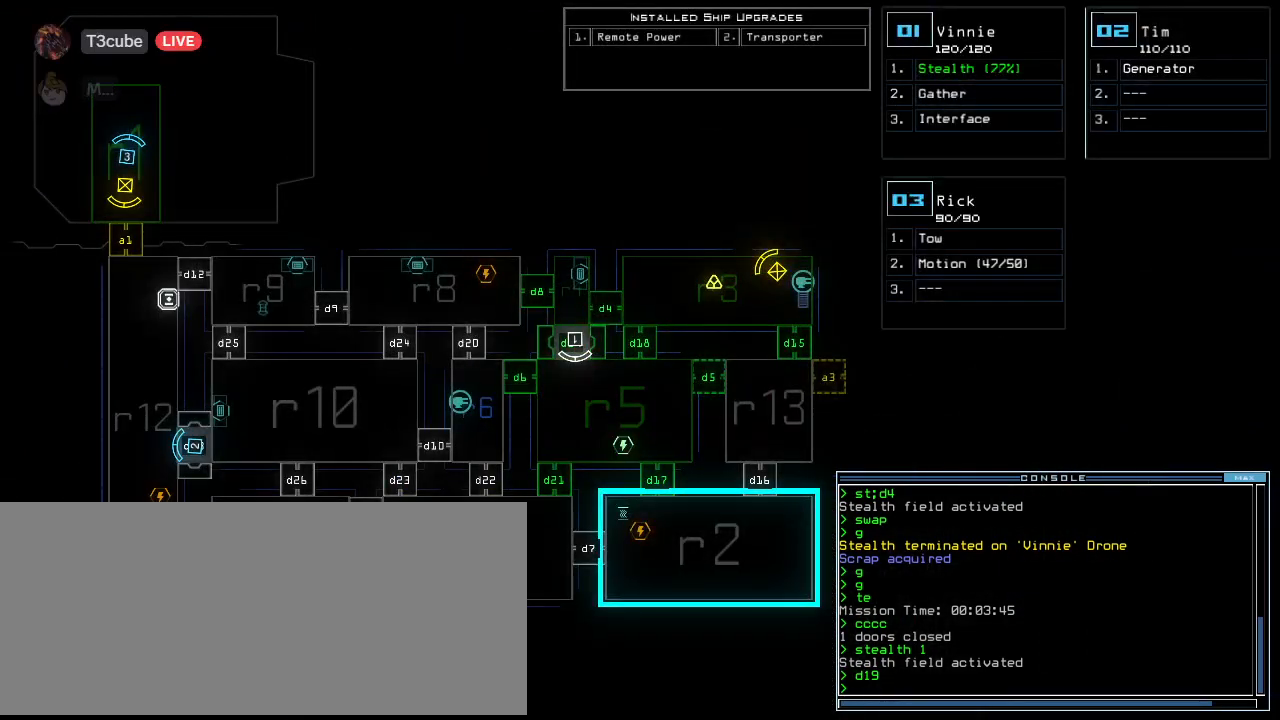
{"keys": [], "events": []}
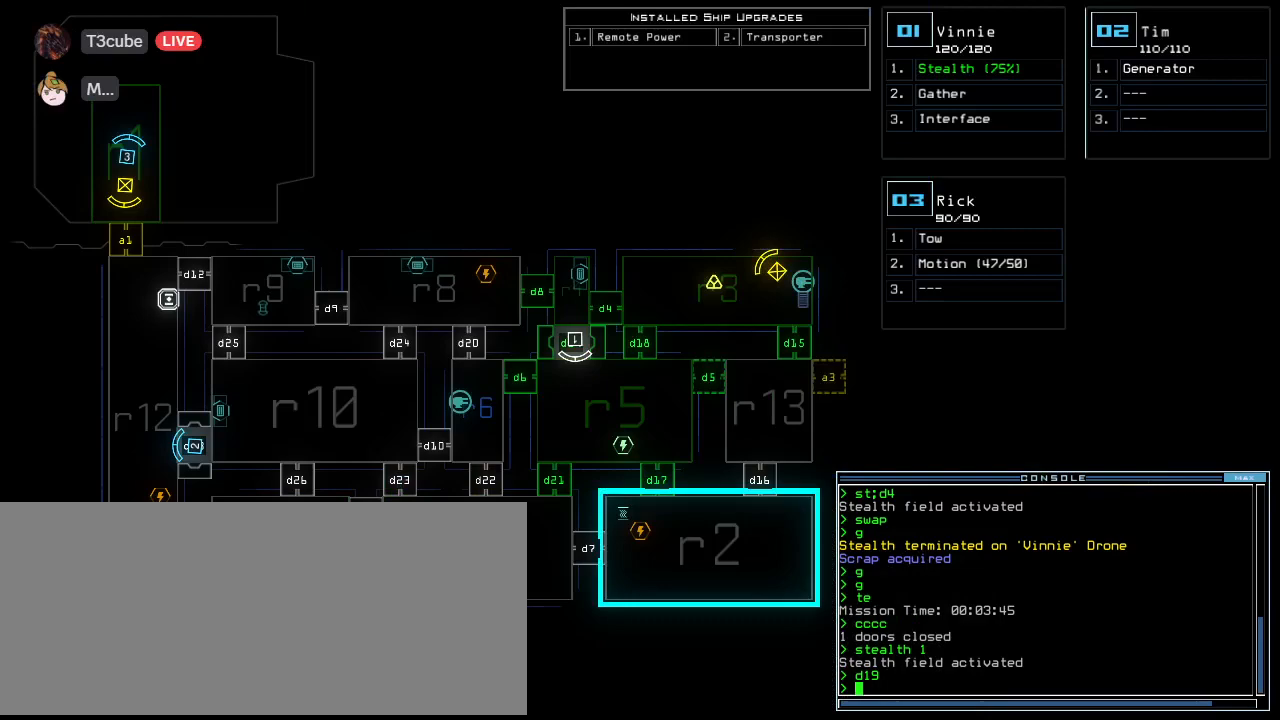
{"keys": [], "events": []}
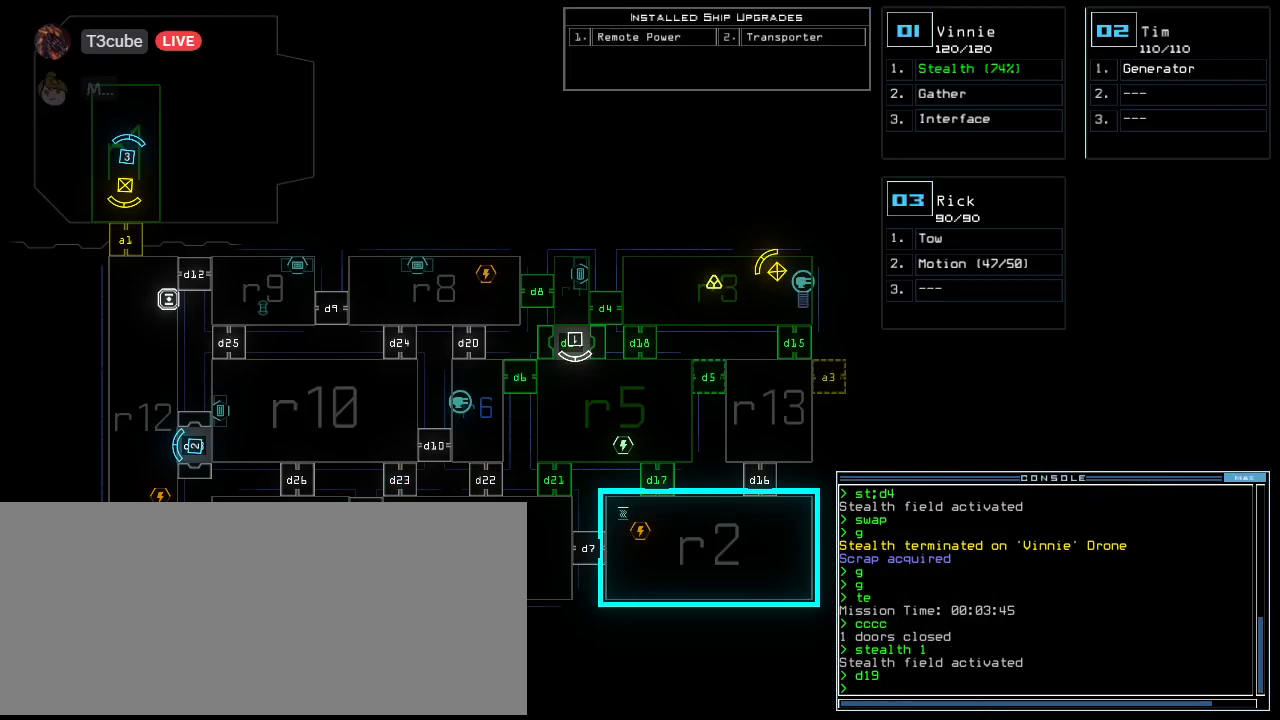
{"keys": [], "events": []}
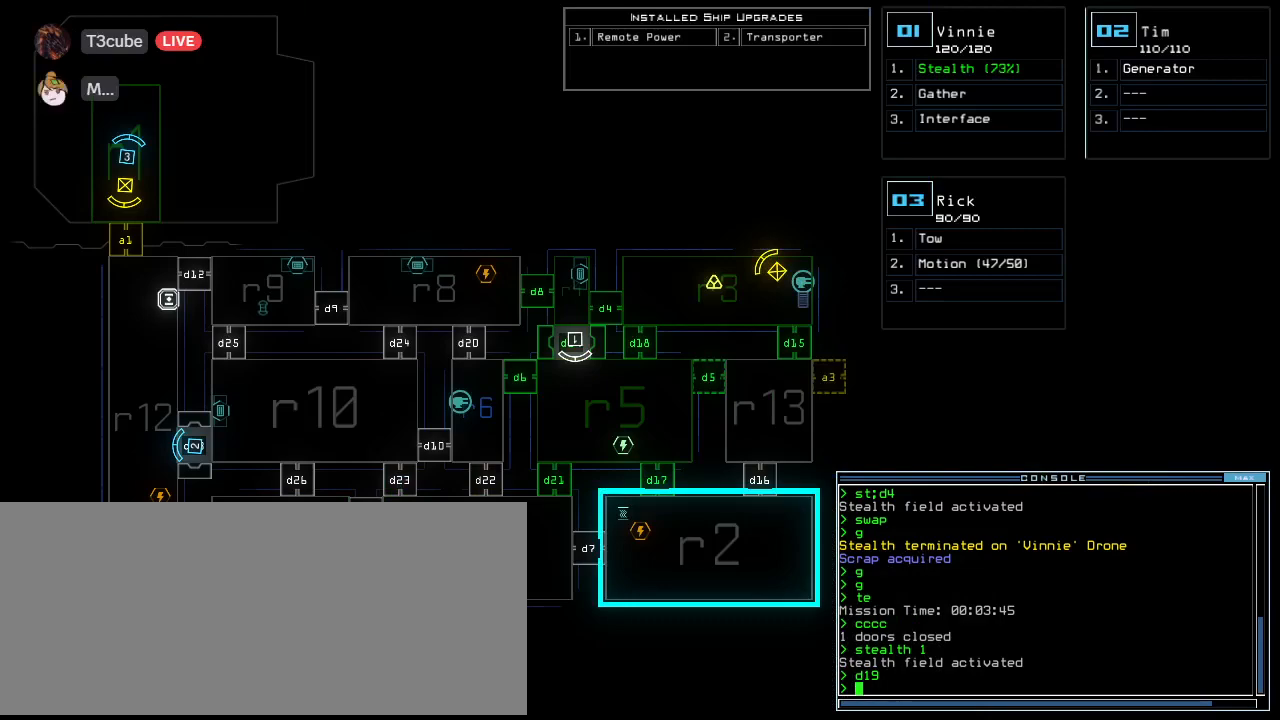
{"keys": ["2"], "events": [[458, "2", "down"]]}
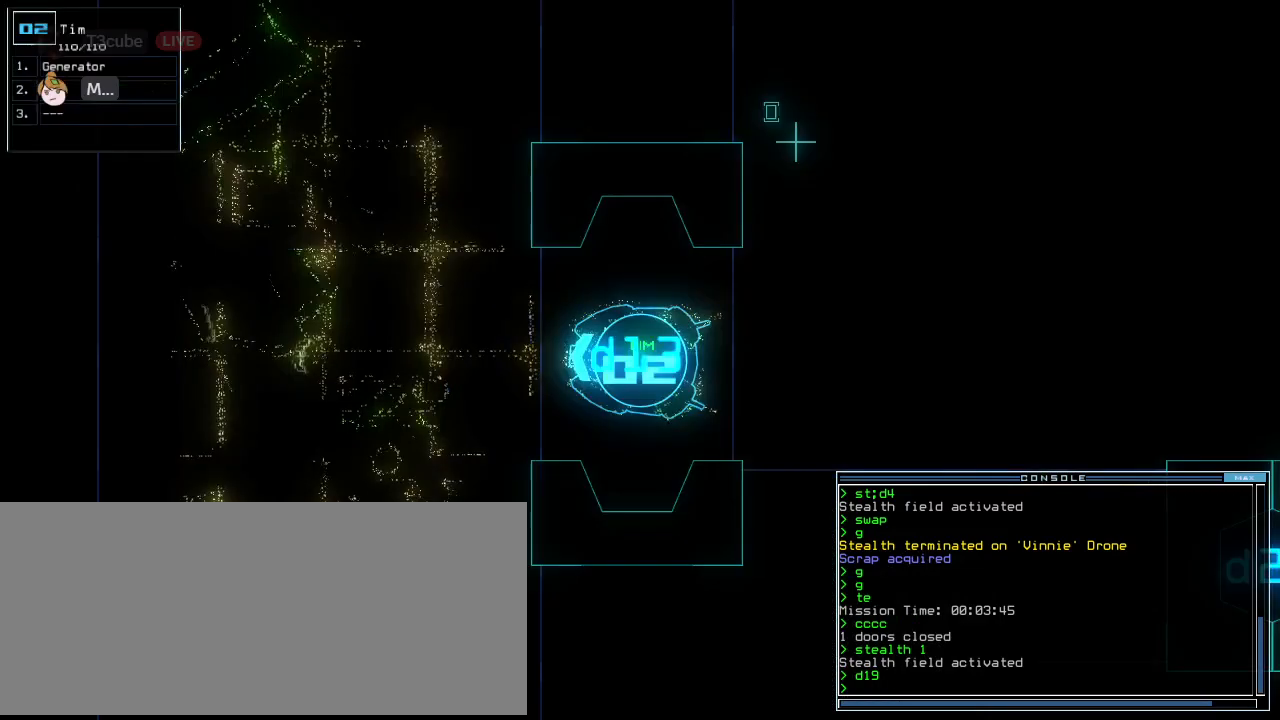
{"keys": [], "events": [[21, "2", "up"]]}
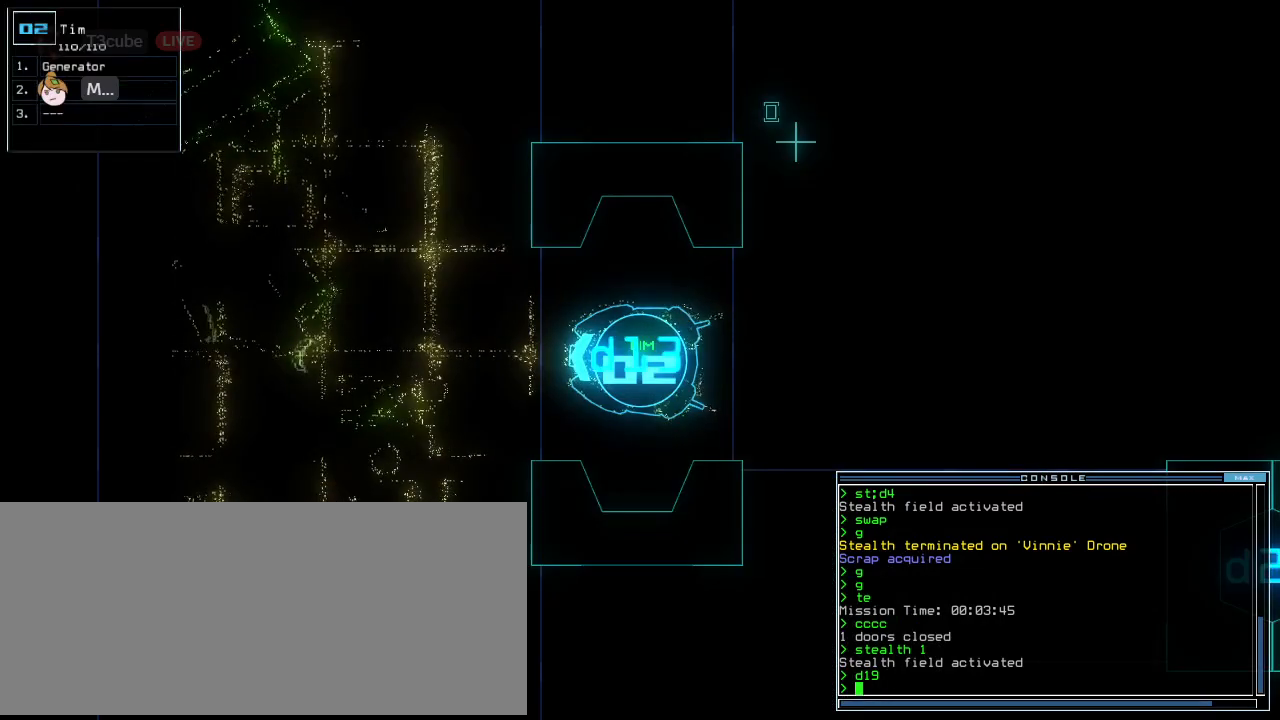
{"keys": [], "events": []}
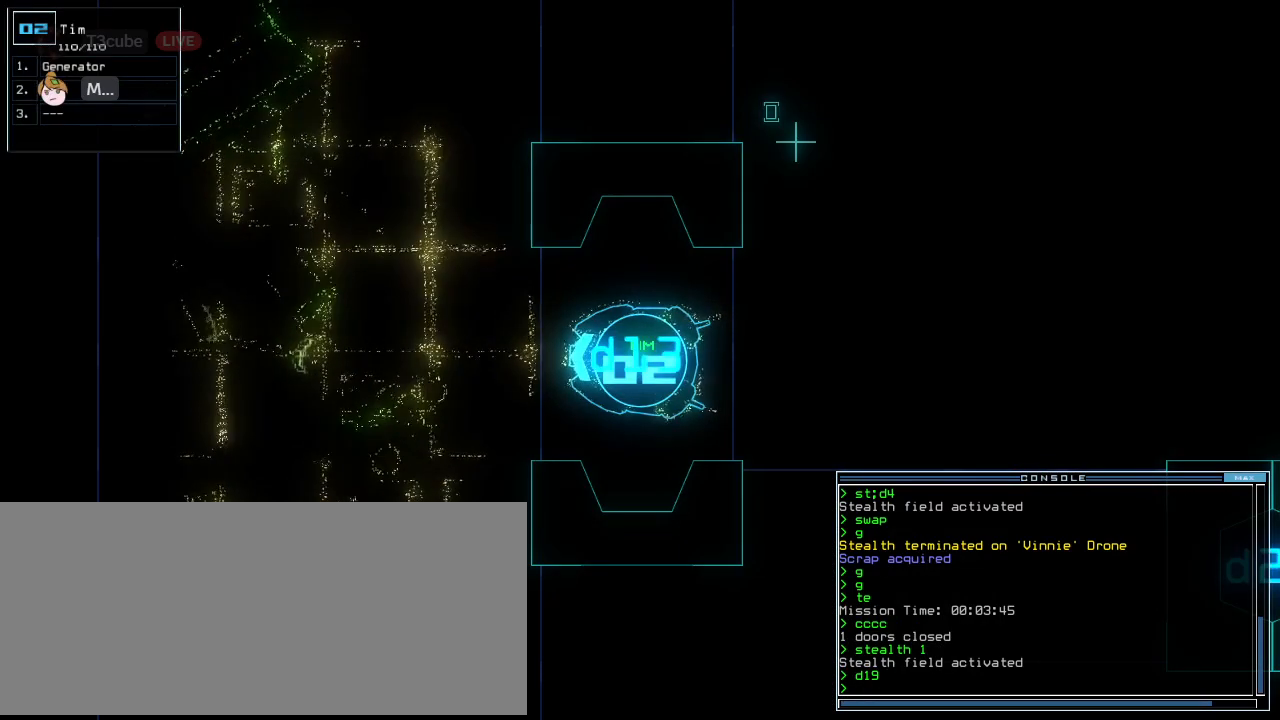
{"keys": [], "events": [[42, "space", "down"], [104, "space", "up"]]}
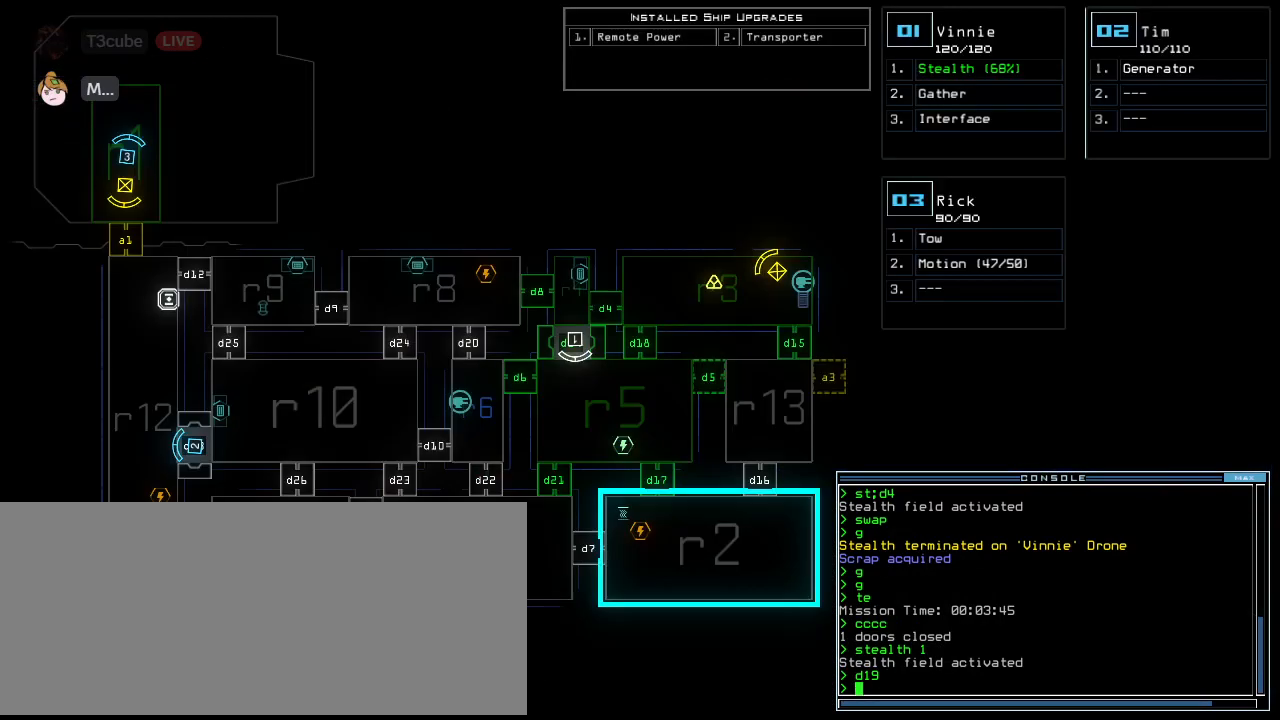
{"keys": [], "events": []}
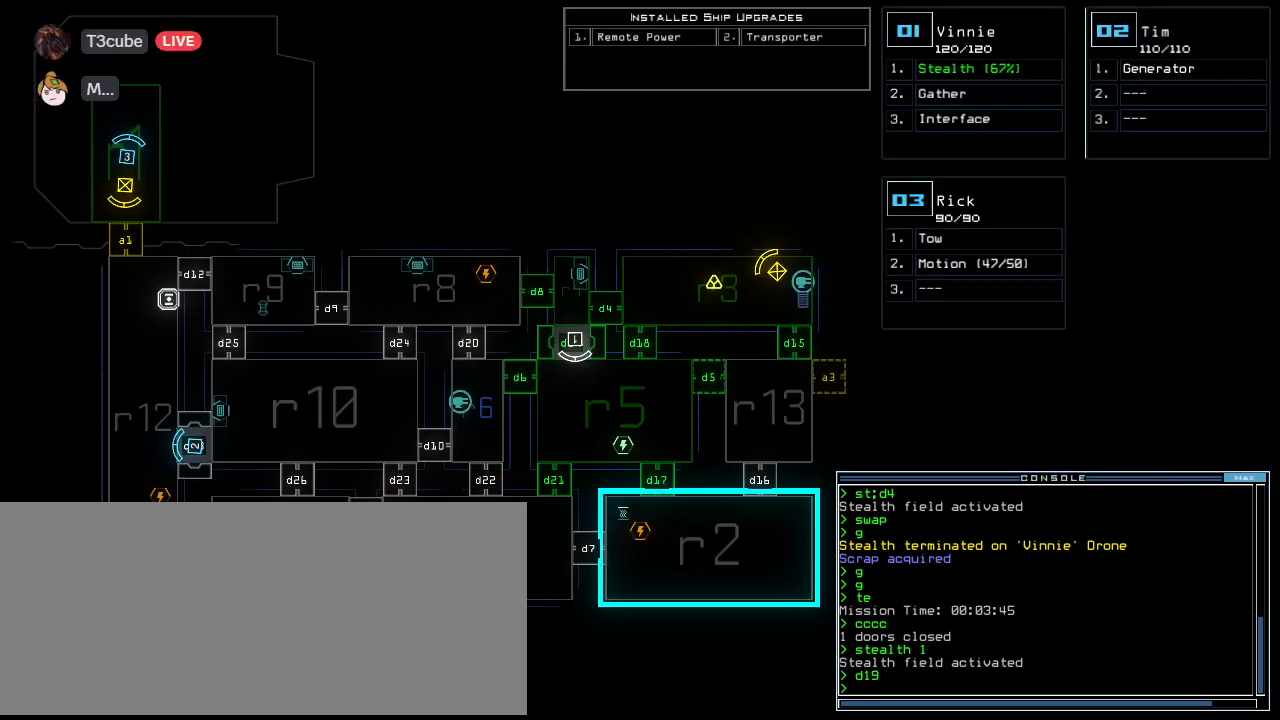
{"keys": [], "events": []}
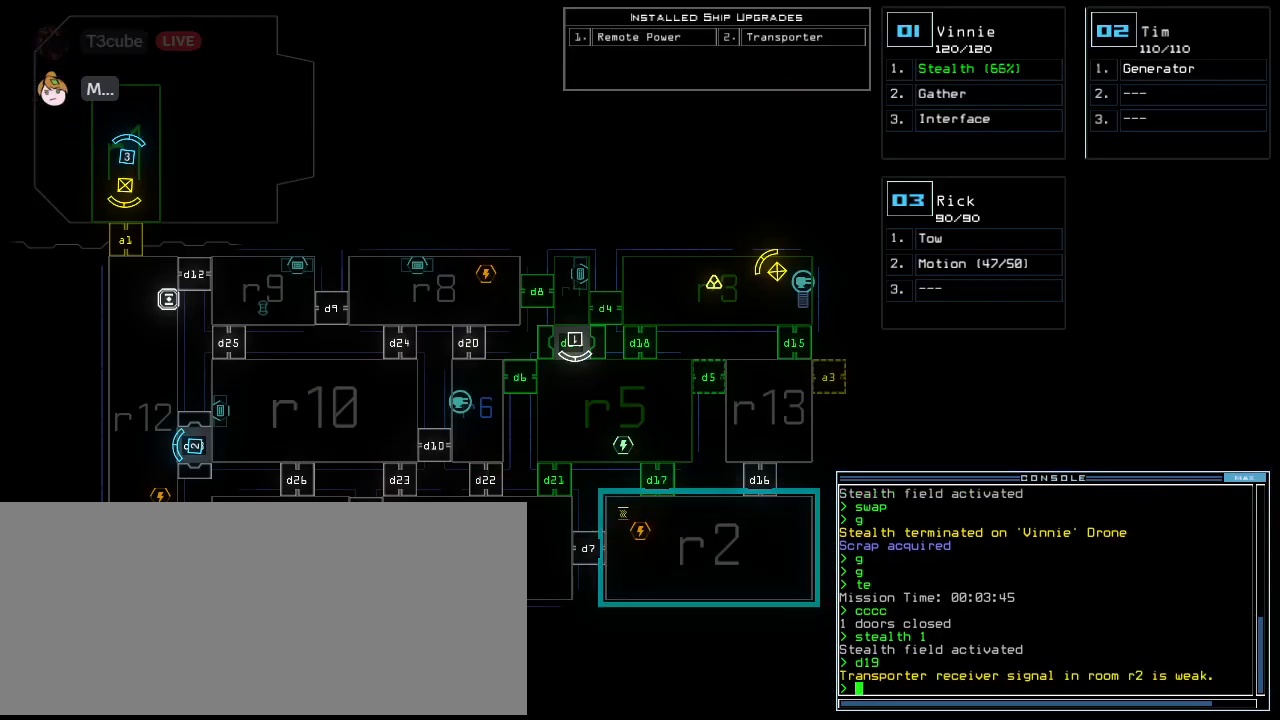
{"keys": ["1"], "events": [[458, "1", "down"]]}
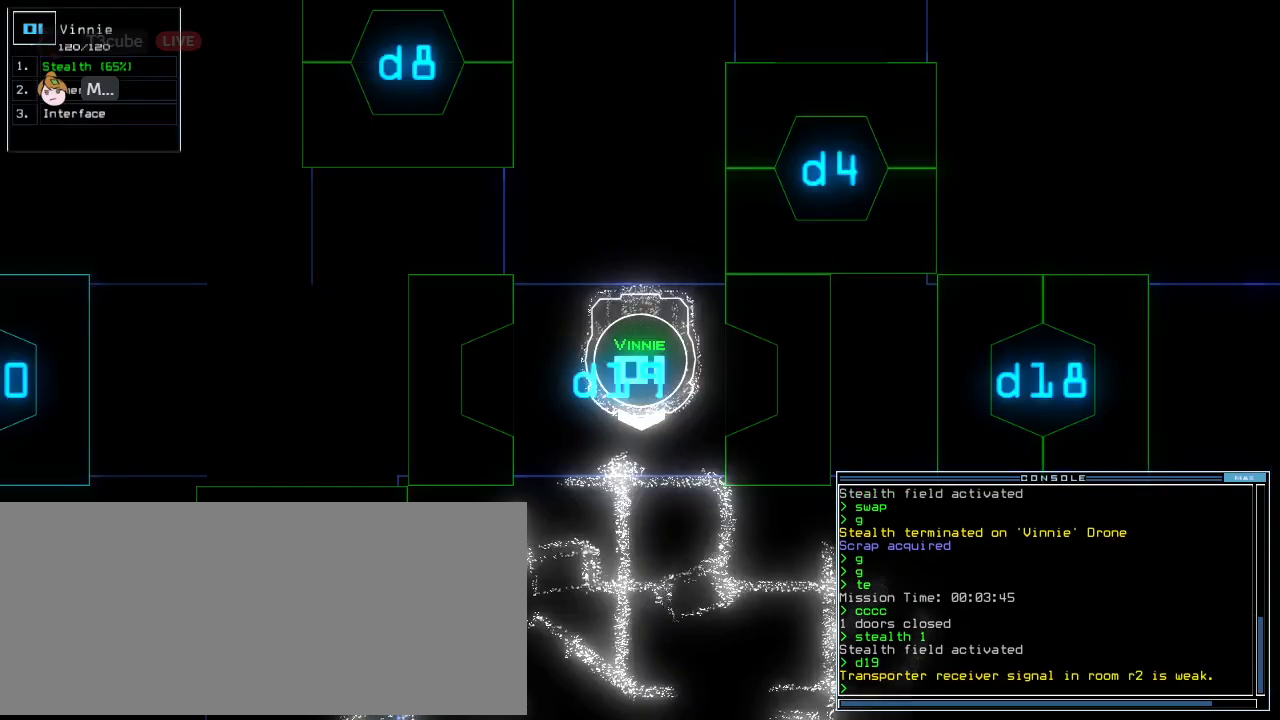
{"keys": ["e"], "events": [[21, "1", "up"], [417, "t", "down"], [438, "e", "down"], [500, "t", "up"]]}
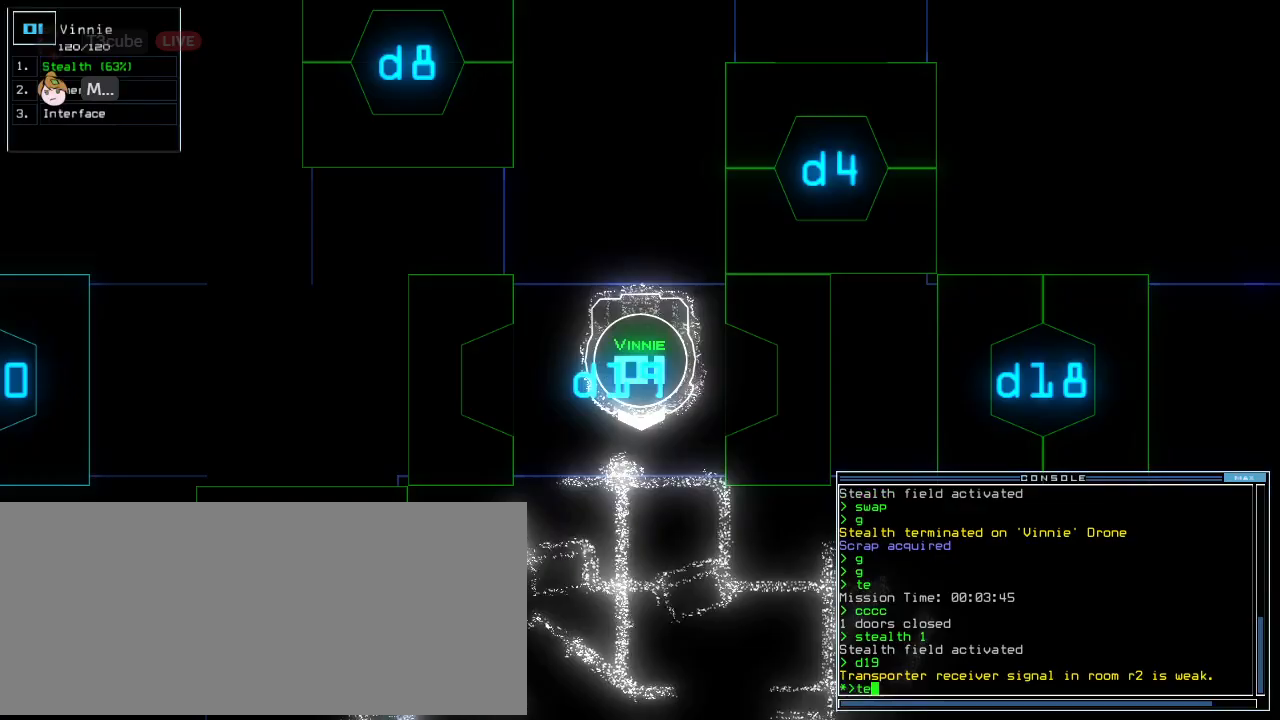
{"keys": [], "events": [[21, "return", "down"], [42, "e", "up"], [104, "return", "up"]]}